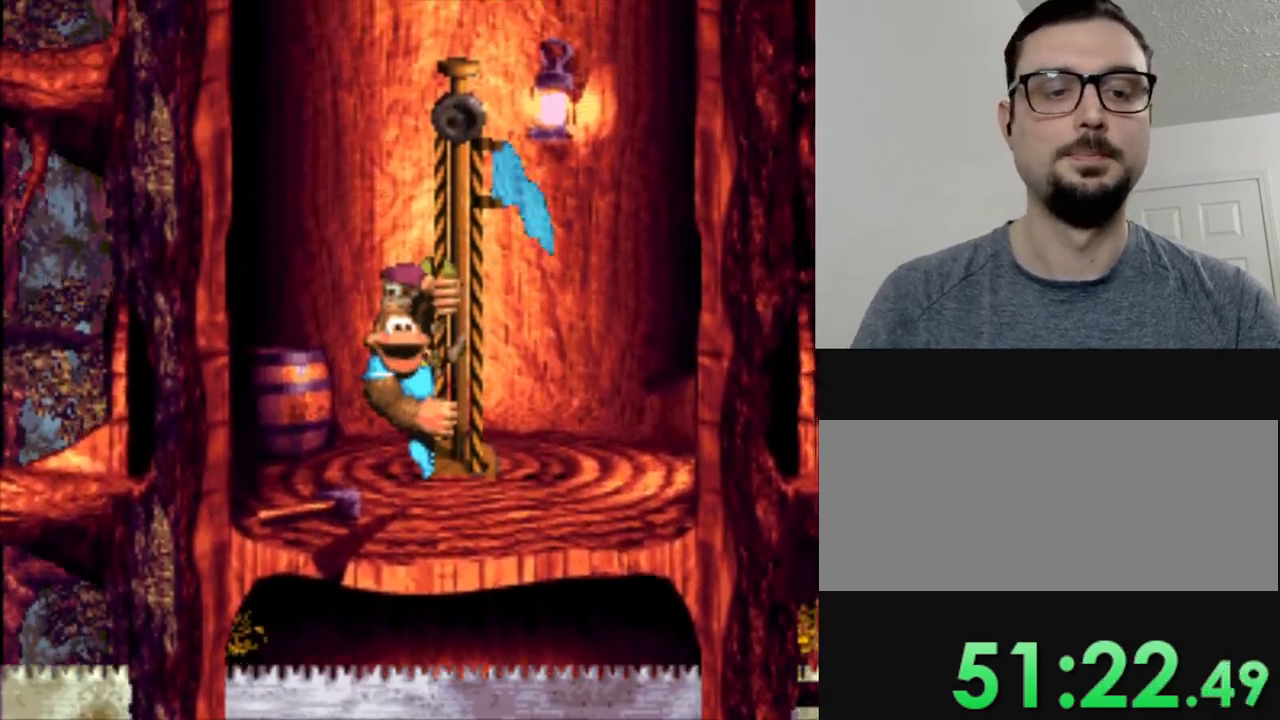
Gameplay with a controller (Nintendo layout); each line is a JSON object with the inputs held at the frame after it. "events" lists button and stick changes between this image and that frame as [ms after this image, input, new state], when the widget could be followed in between. Not read: L3 R3.
{"buttons": ["B"], "events": [[67, "B", "up"], [200, "B", "down"], [367, "B", "up"], [467, "B", "down"]]}
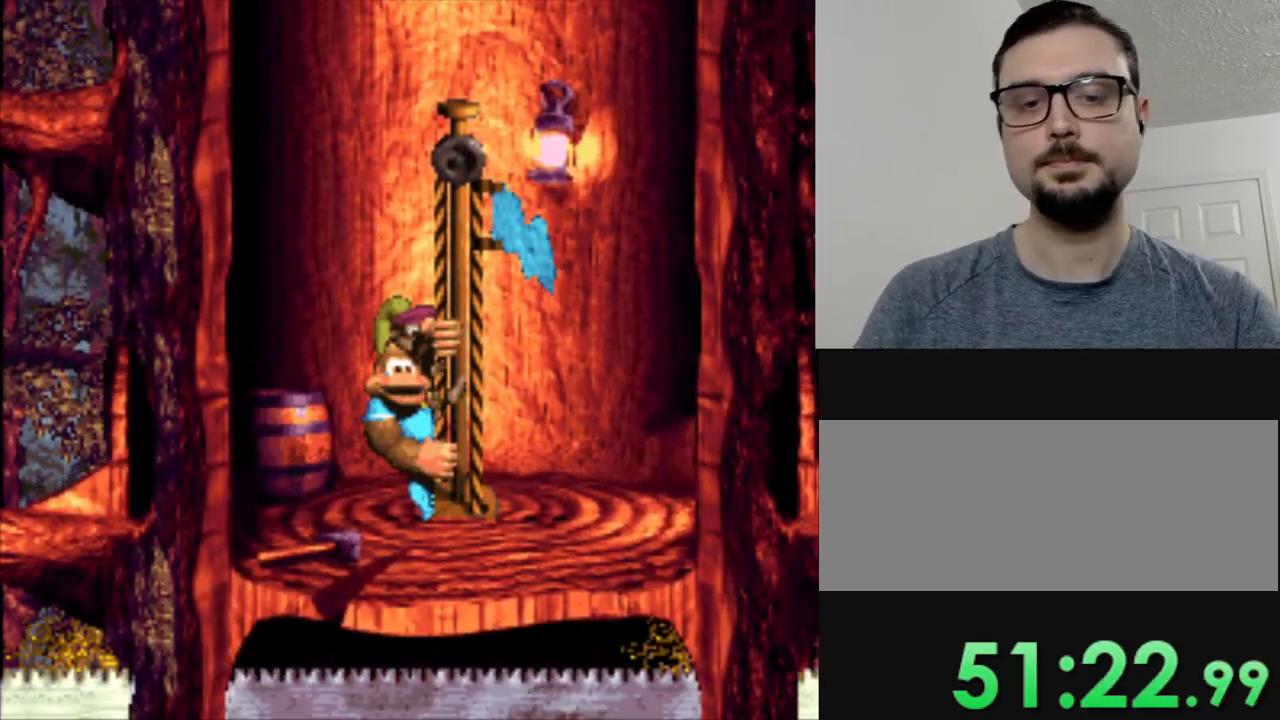
{"buttons": [], "events": [[100, "B", "up"]]}
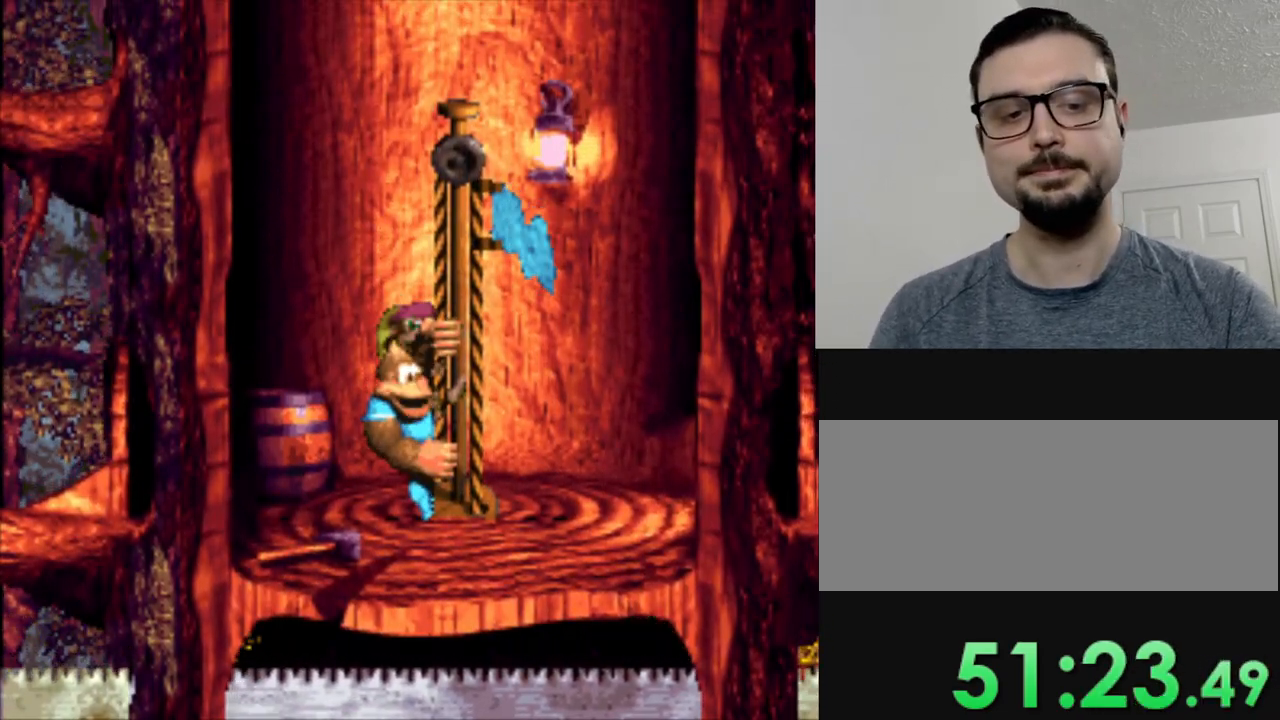
{"buttons": [], "events": [[84, "B", "down"], [217, "B", "up"], [334, "B", "down"], [417, "B", "up"]]}
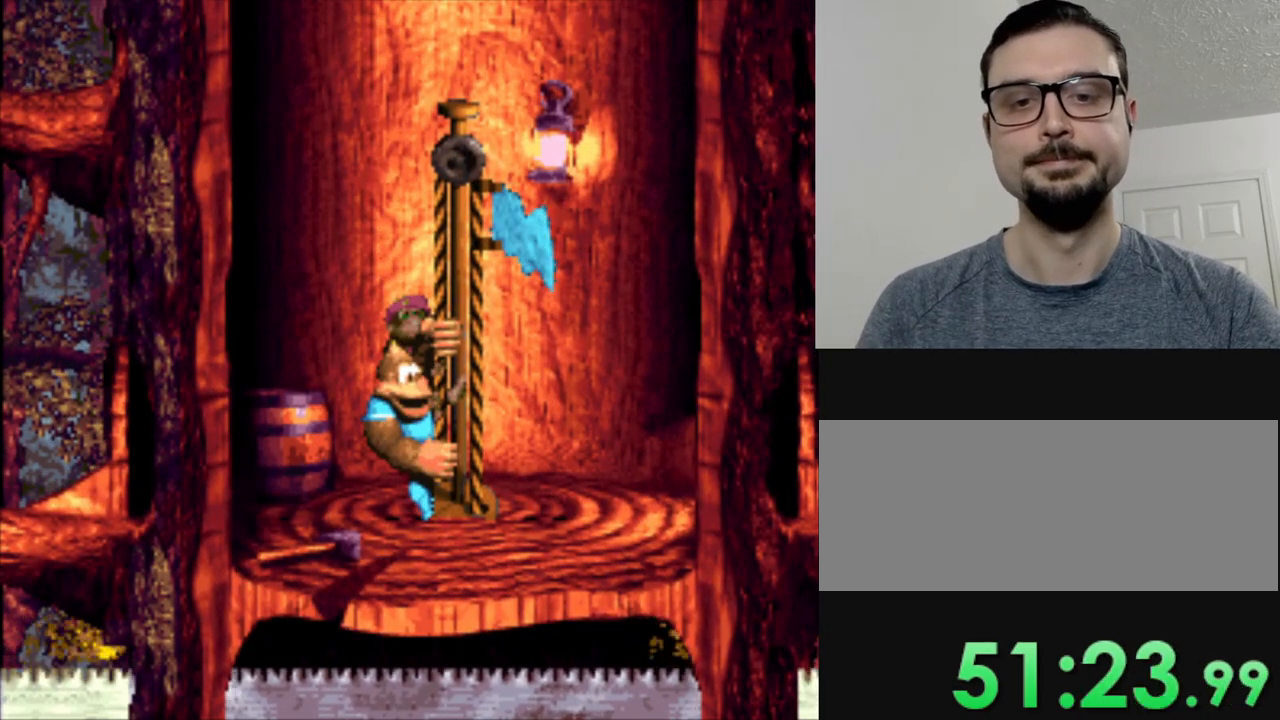
{"buttons": [], "events": [[117, "B", "down"], [234, "B", "up"], [350, "B", "down"], [467, "B", "up"]]}
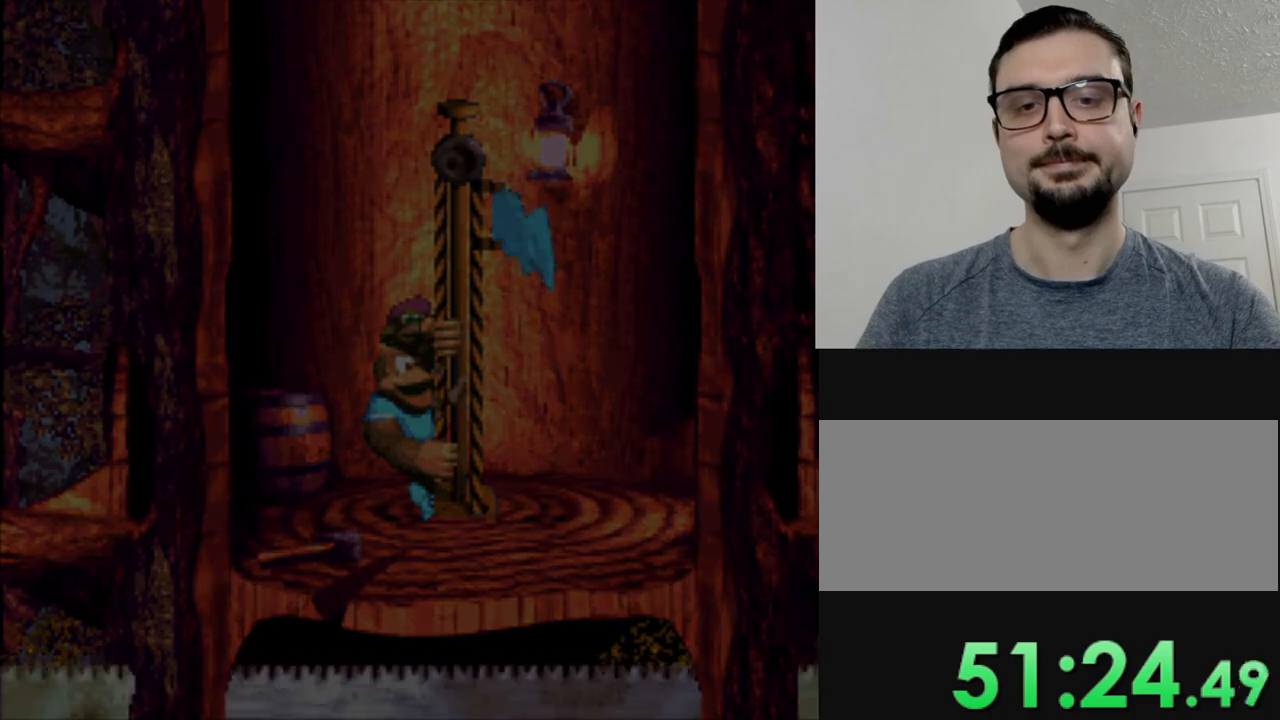
{"buttons": [], "events": []}
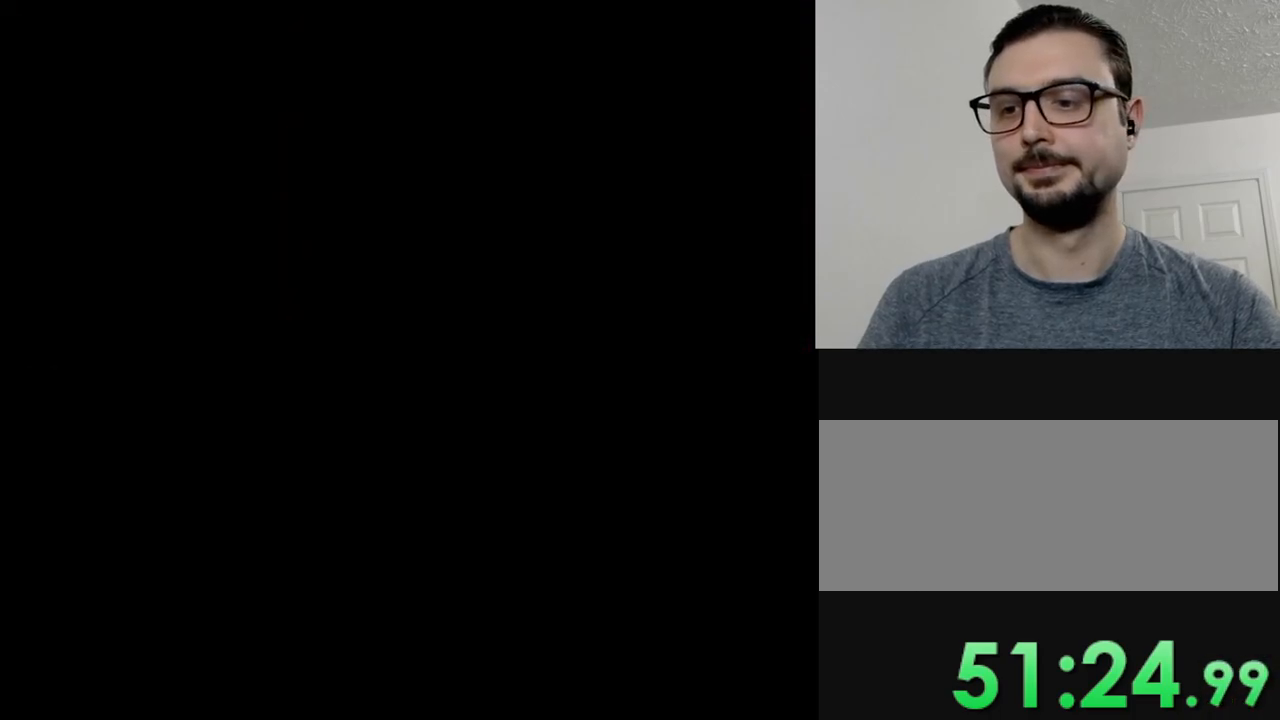
{"buttons": [], "events": []}
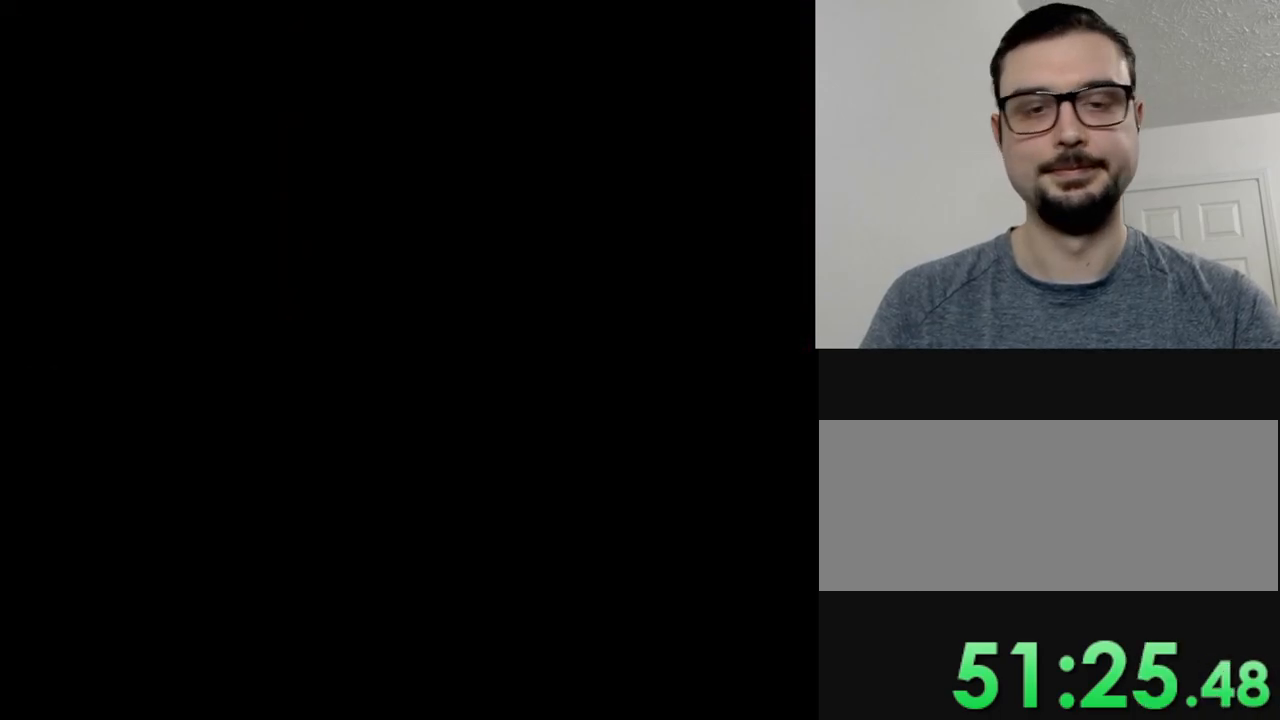
{"buttons": [], "events": []}
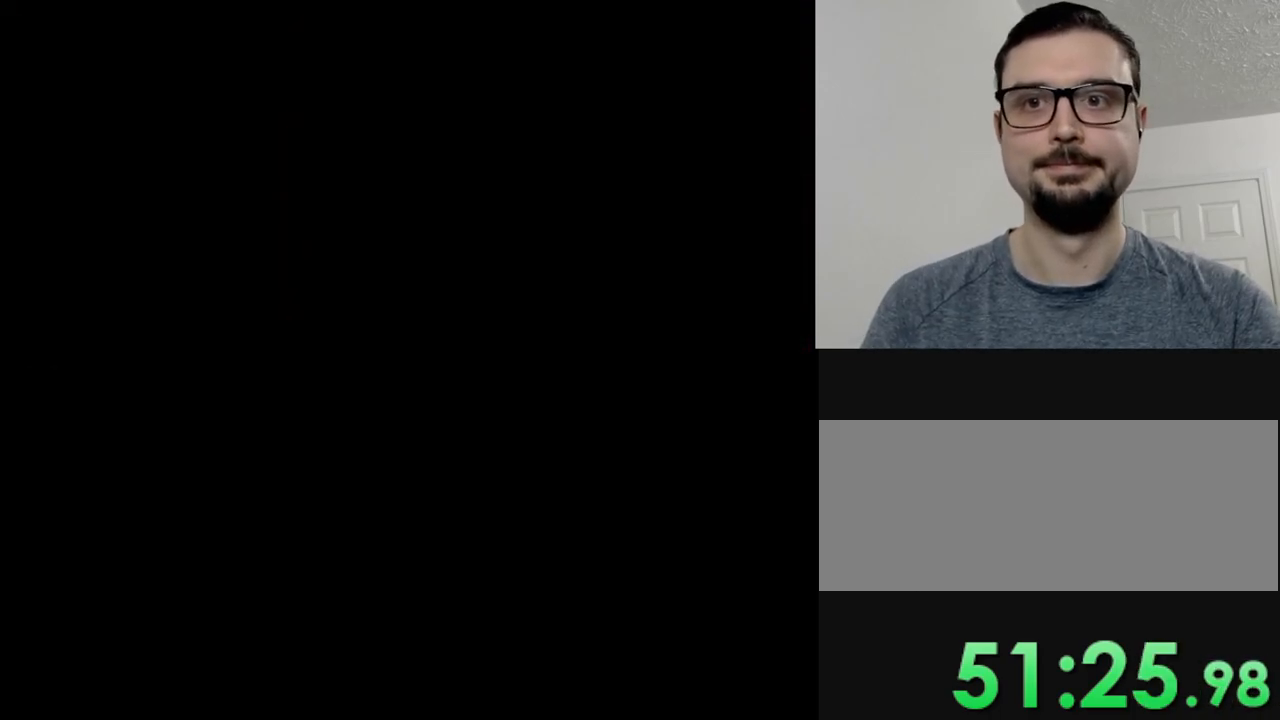
{"buttons": [], "events": []}
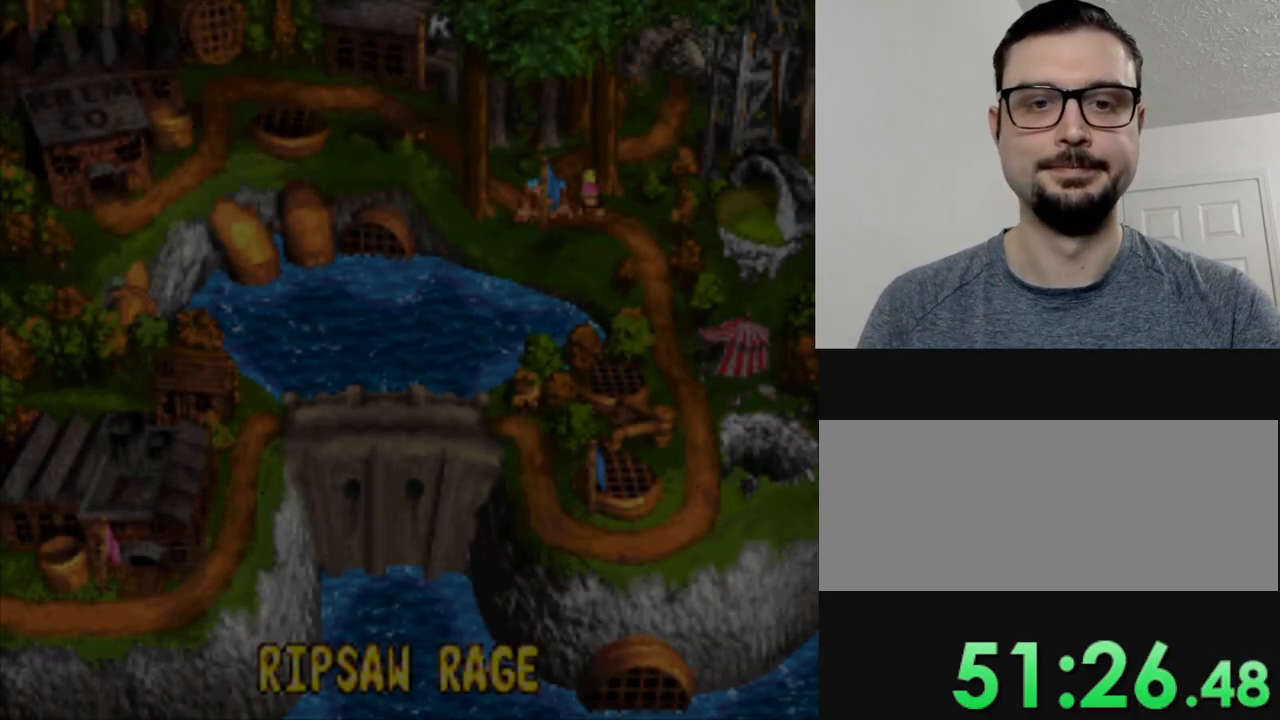
{"buttons": [], "events": [[283, "DPAD_LEFT", "down"], [500, "DPAD_LEFT", "up"]]}
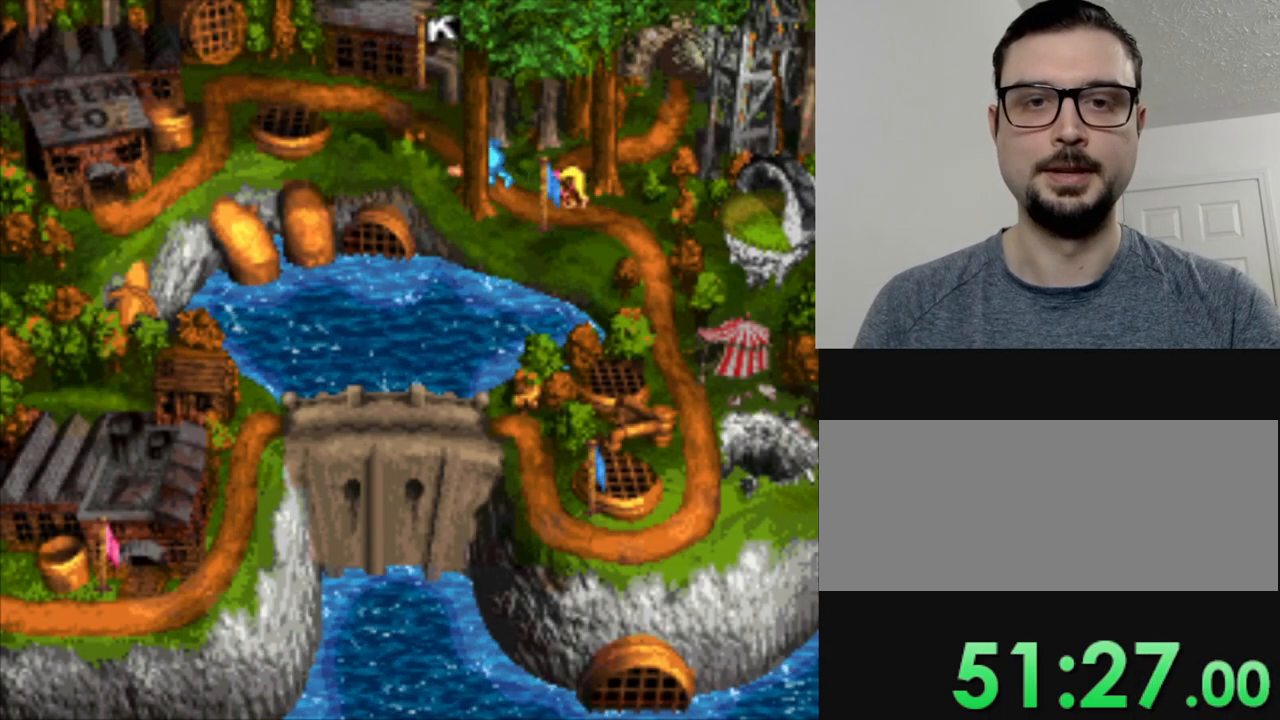
{"buttons": [], "events": []}
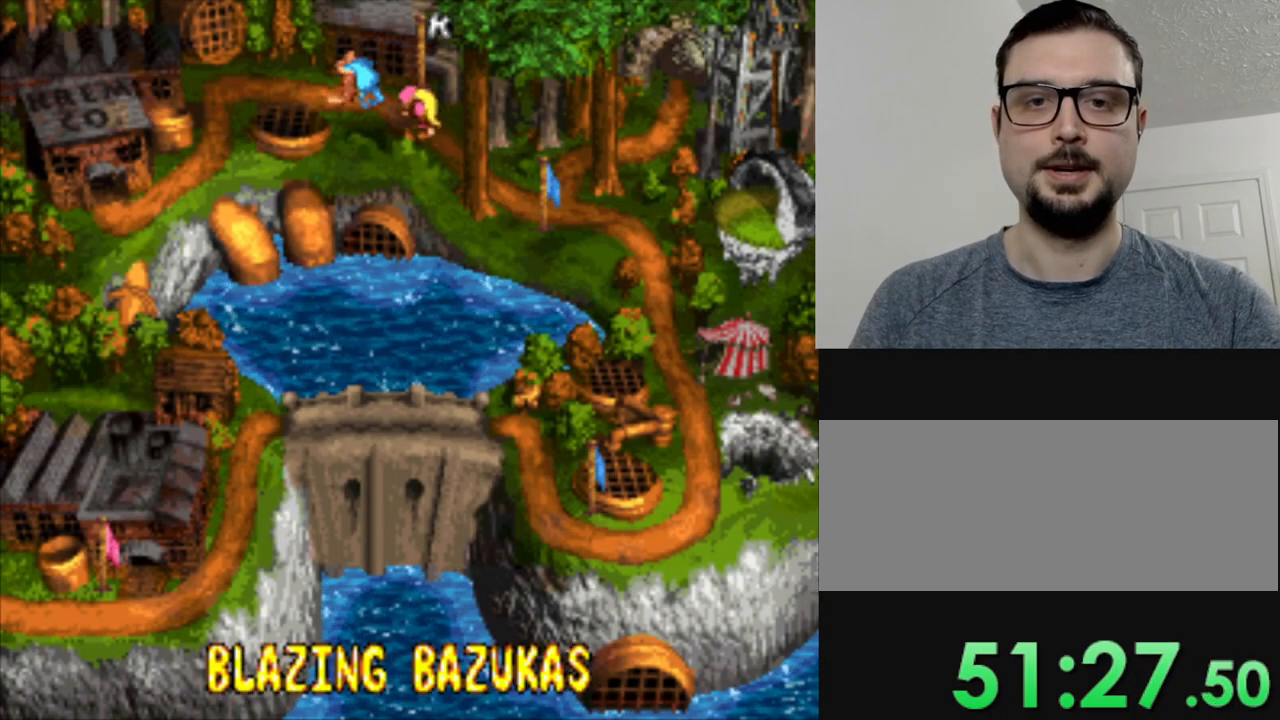
{"buttons": [], "events": []}
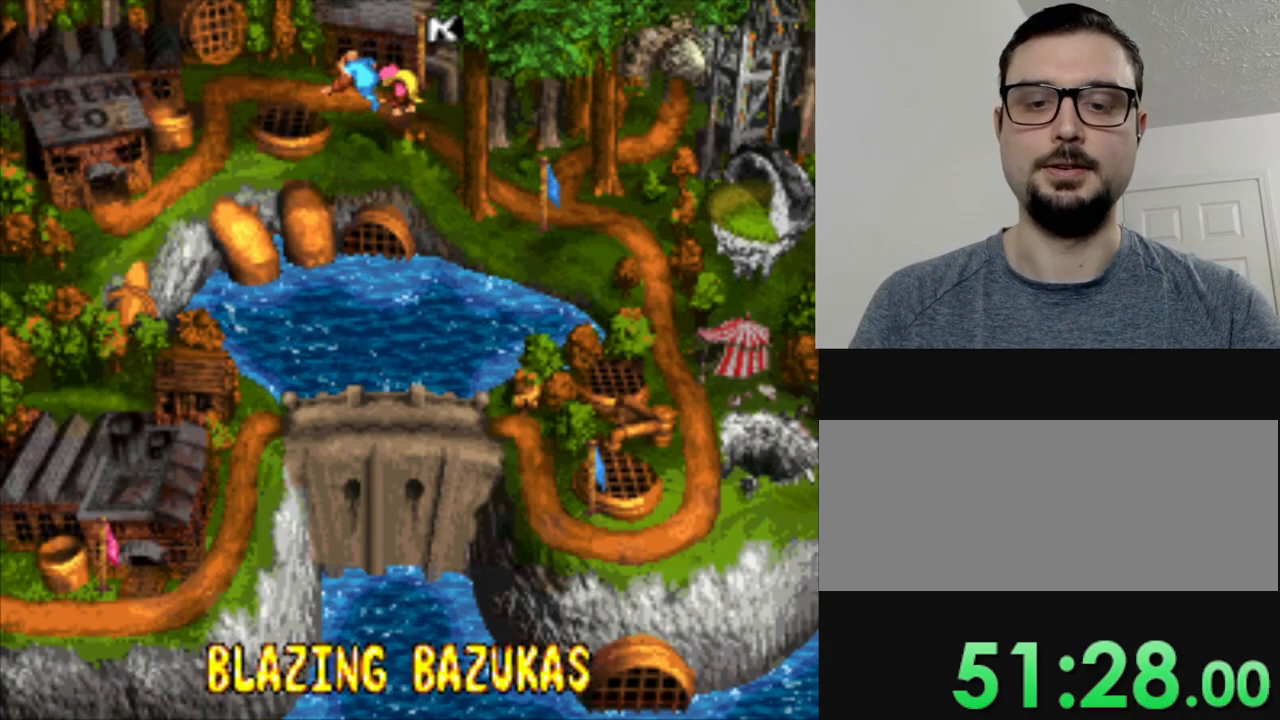
{"buttons": [], "events": [[217, "B", "down"], [300, "B", "up"]]}
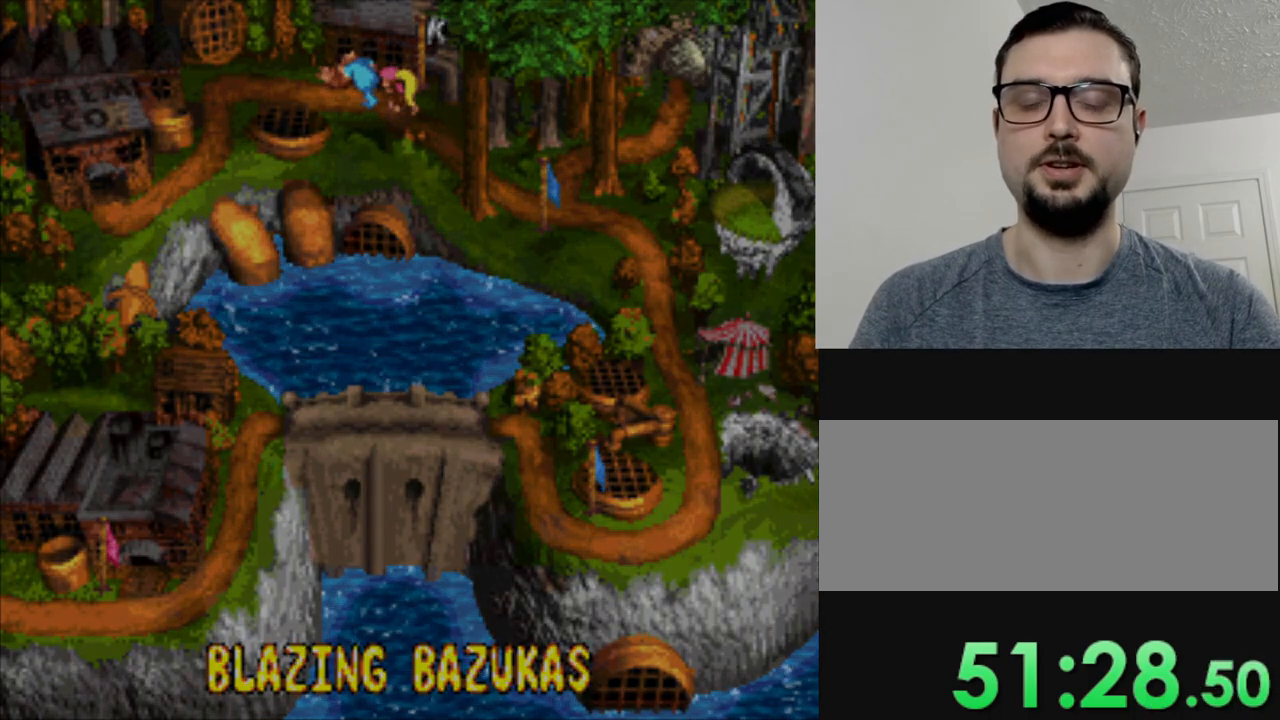
{"buttons": ["Y"], "events": [[66, "Y", "down"]]}
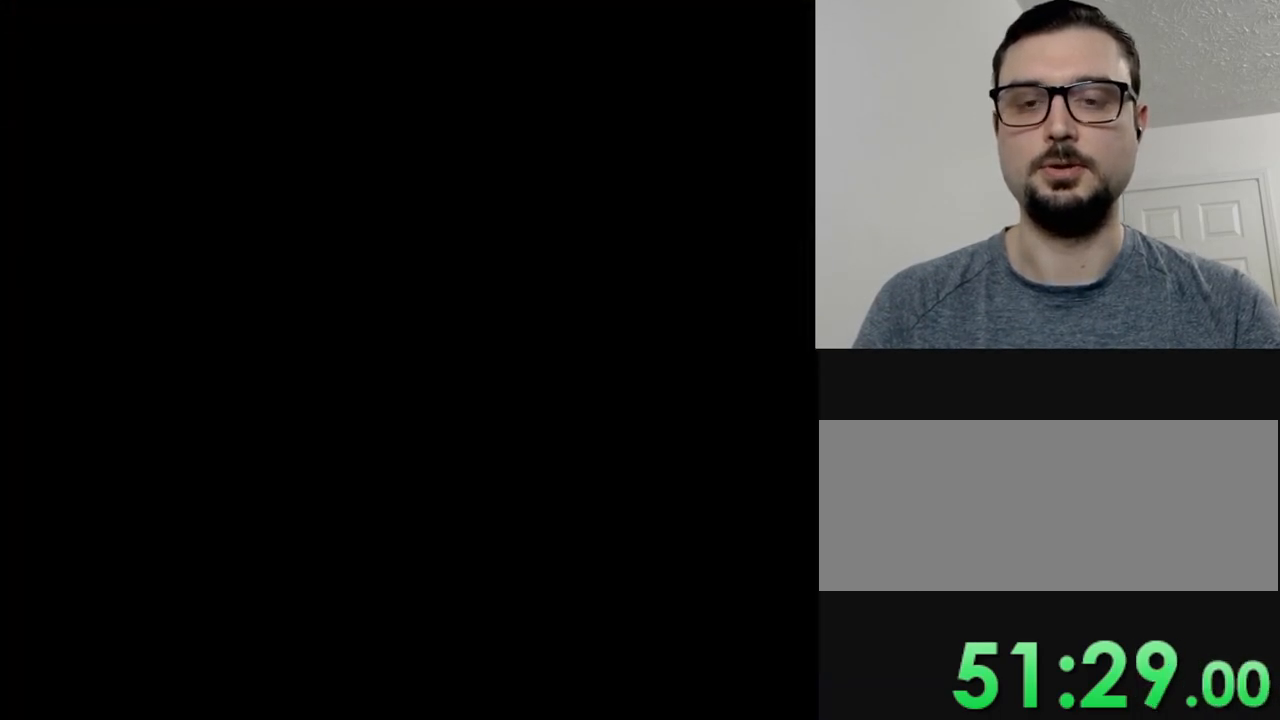
{"buttons": ["Y"], "events": []}
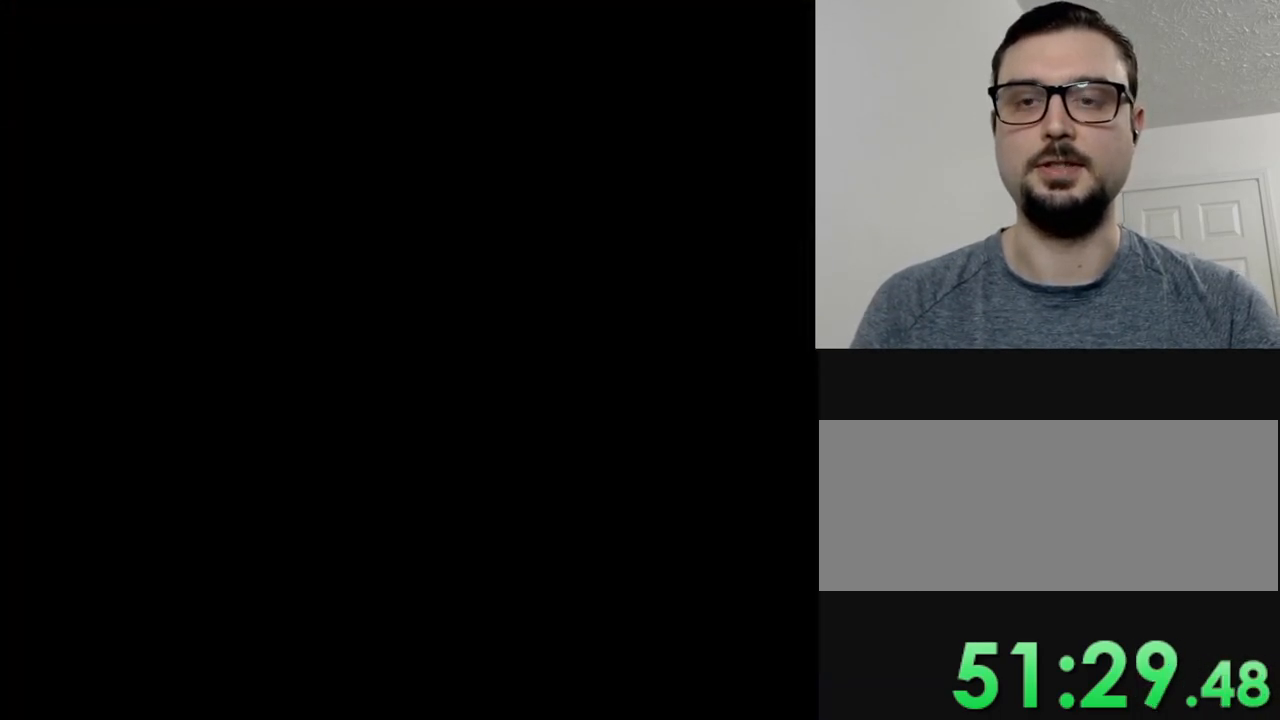
{"buttons": ["Y"], "events": []}
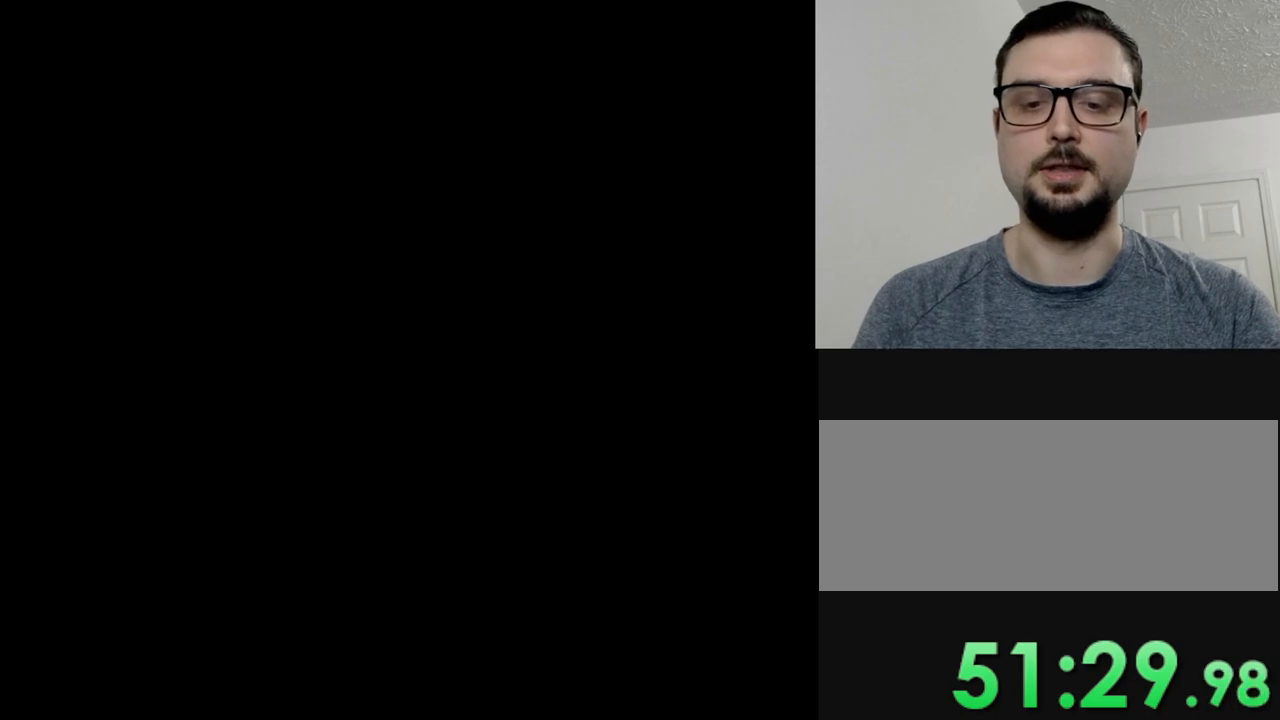
{"buttons": ["Y"], "events": []}
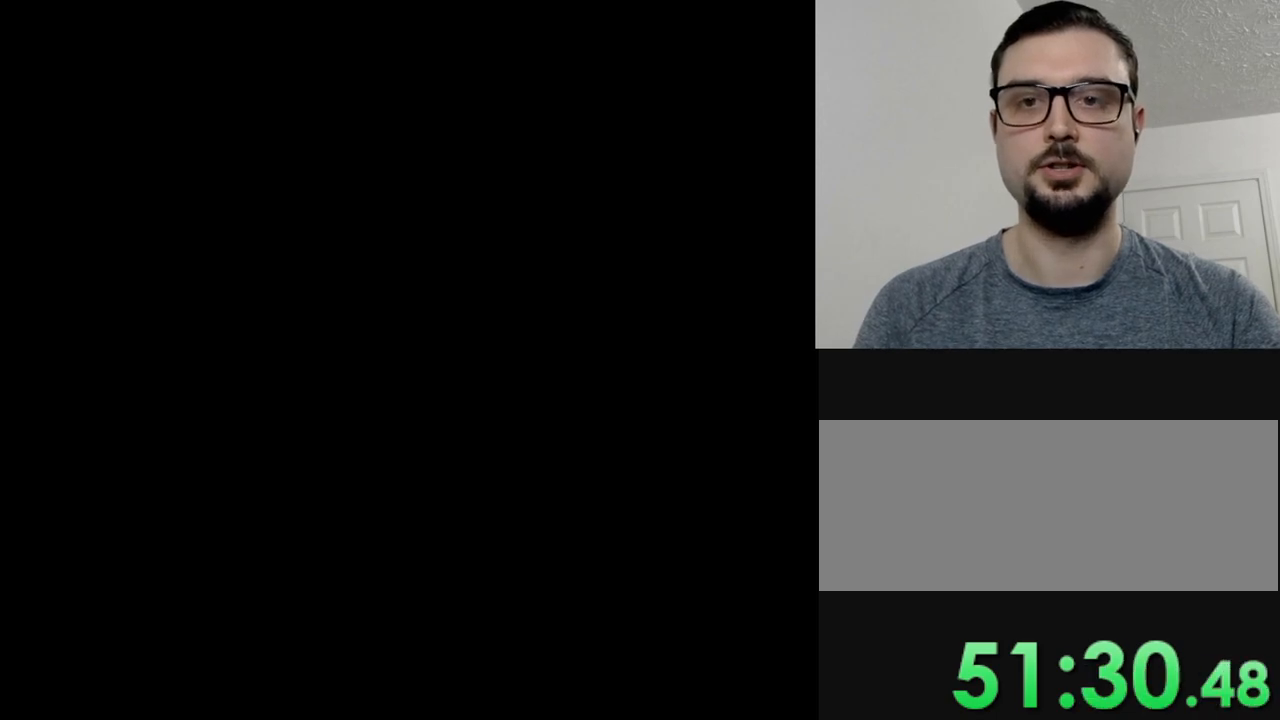
{"buttons": ["Y"], "events": []}
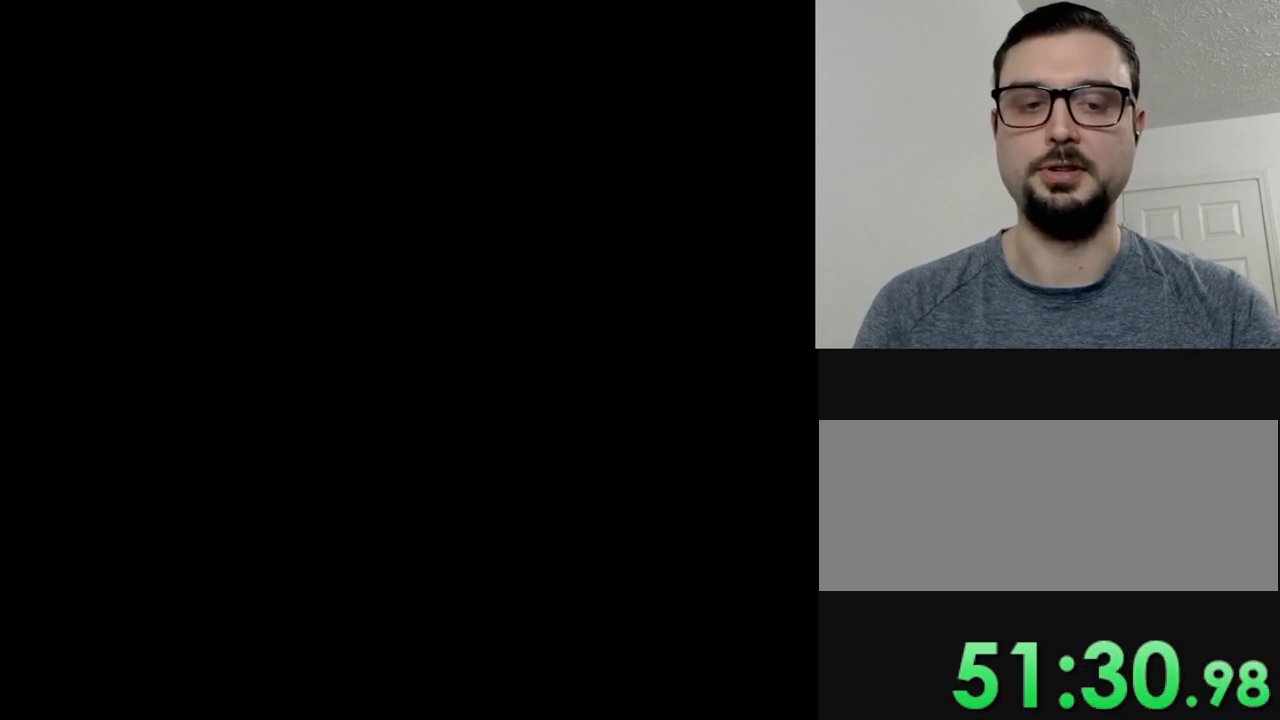
{"buttons": ["Y"], "events": []}
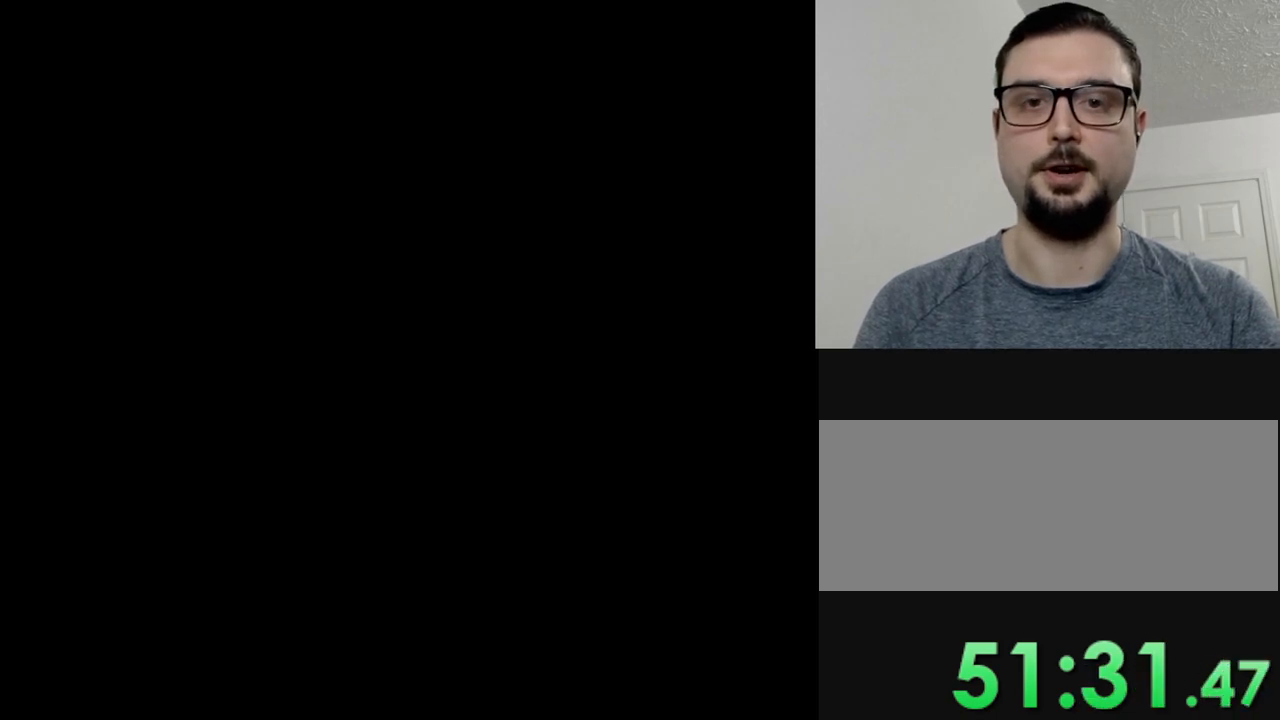
{"buttons": ["Y", "DPAD_RIGHT"], "events": [[483, "DPAD_RIGHT", "down"]]}
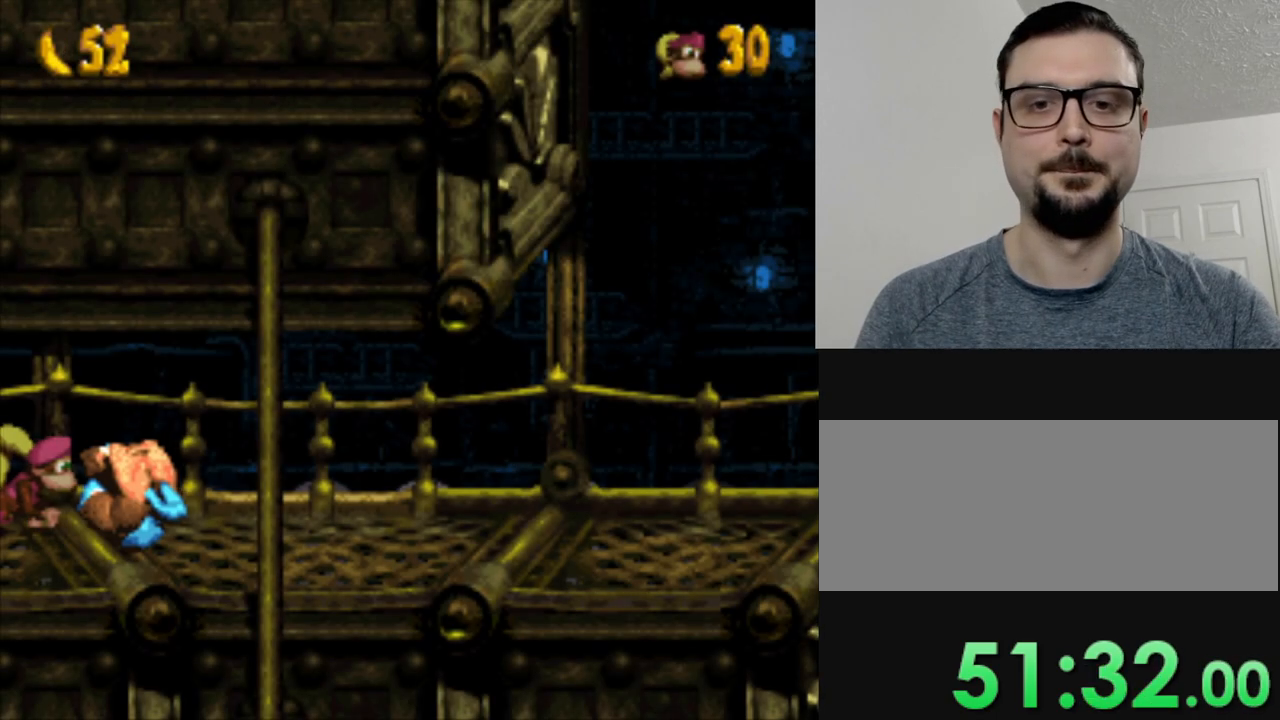
{"buttons": ["Y", "DPAD_RIGHT"], "events": []}
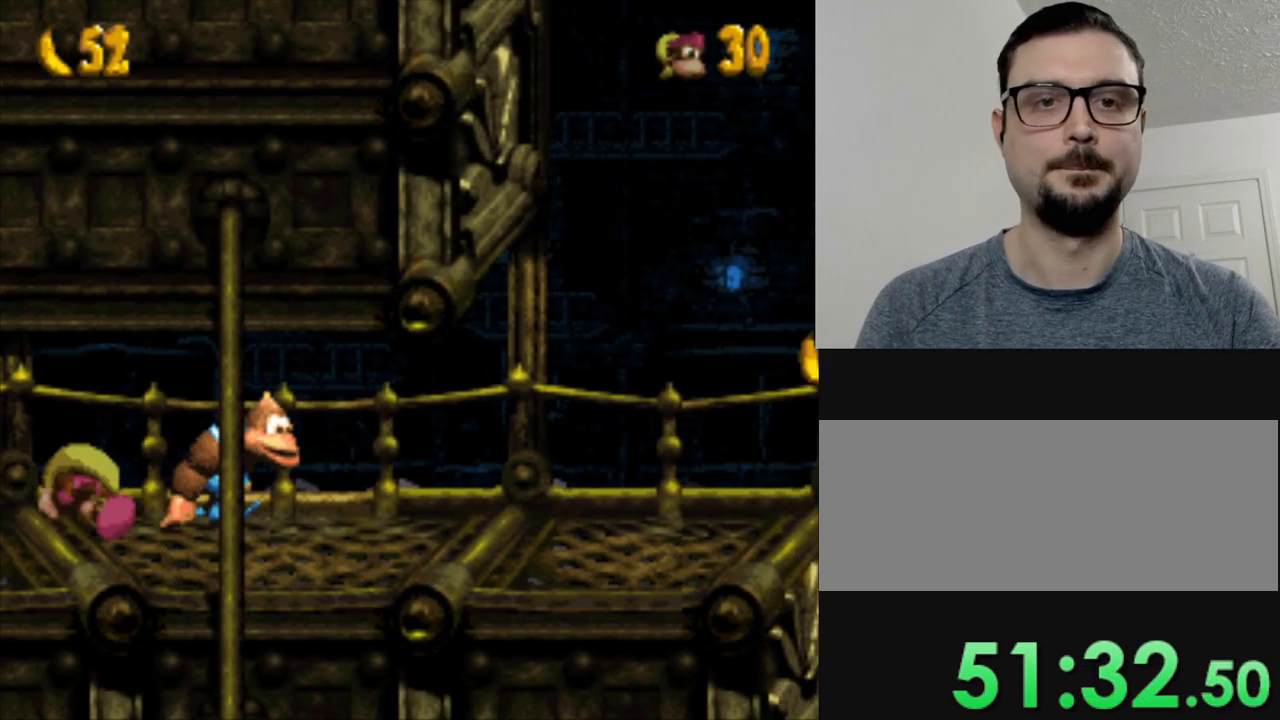
{"buttons": ["Y"], "events": [[383, "DPAD_RIGHT", "up"]]}
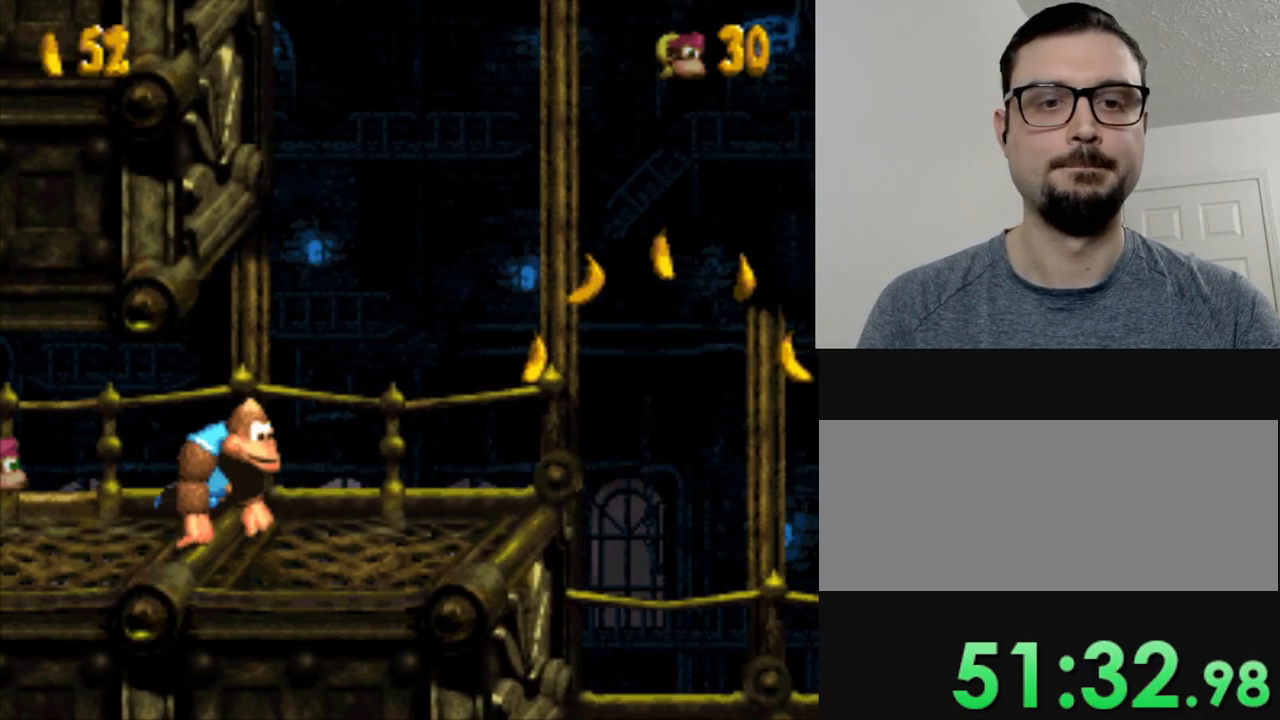
{"buttons": ["Y"], "events": [[184, "DPAD_RIGHT", "down"], [317, "DPAD_RIGHT", "up"]]}
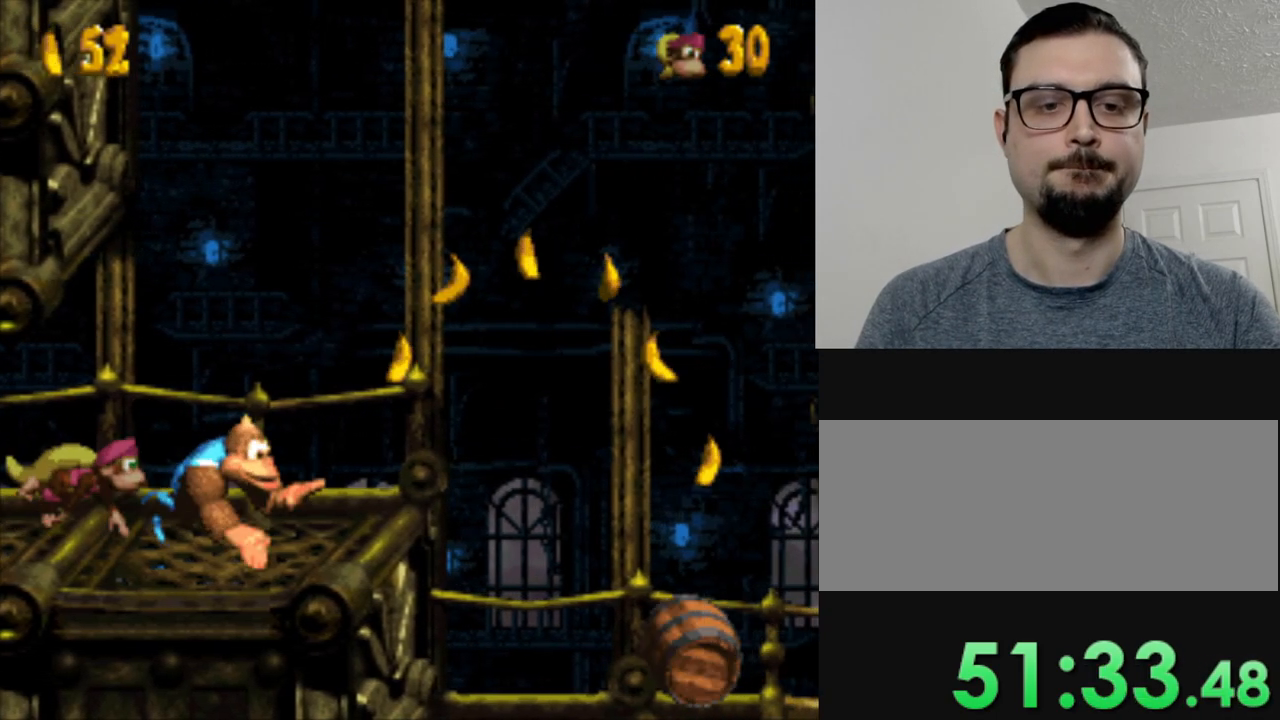
{"buttons": ["Y"], "events": [[266, "DPAD_RIGHT", "down"], [350, "DPAD_RIGHT", "up"]]}
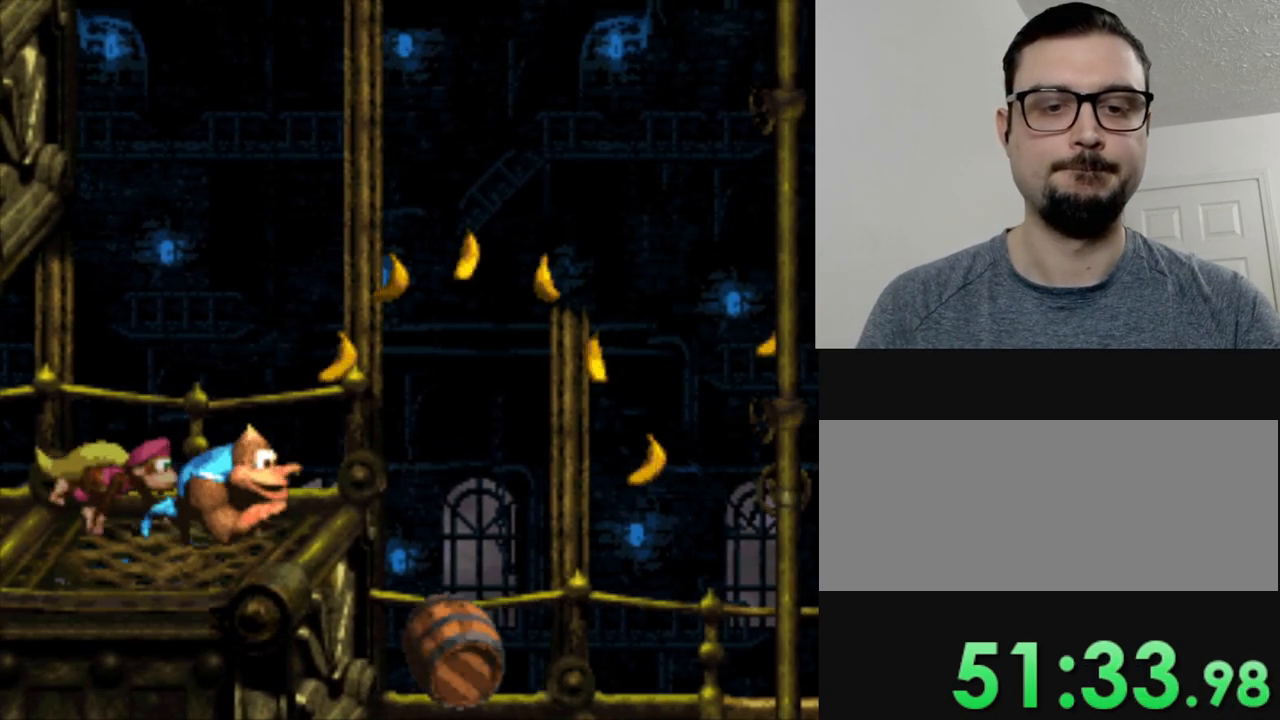
{"buttons": ["B", "Y"], "events": [[134, "DPAD_RIGHT", "down"], [300, "B", "down"], [384, "DPAD_RIGHT", "up"]]}
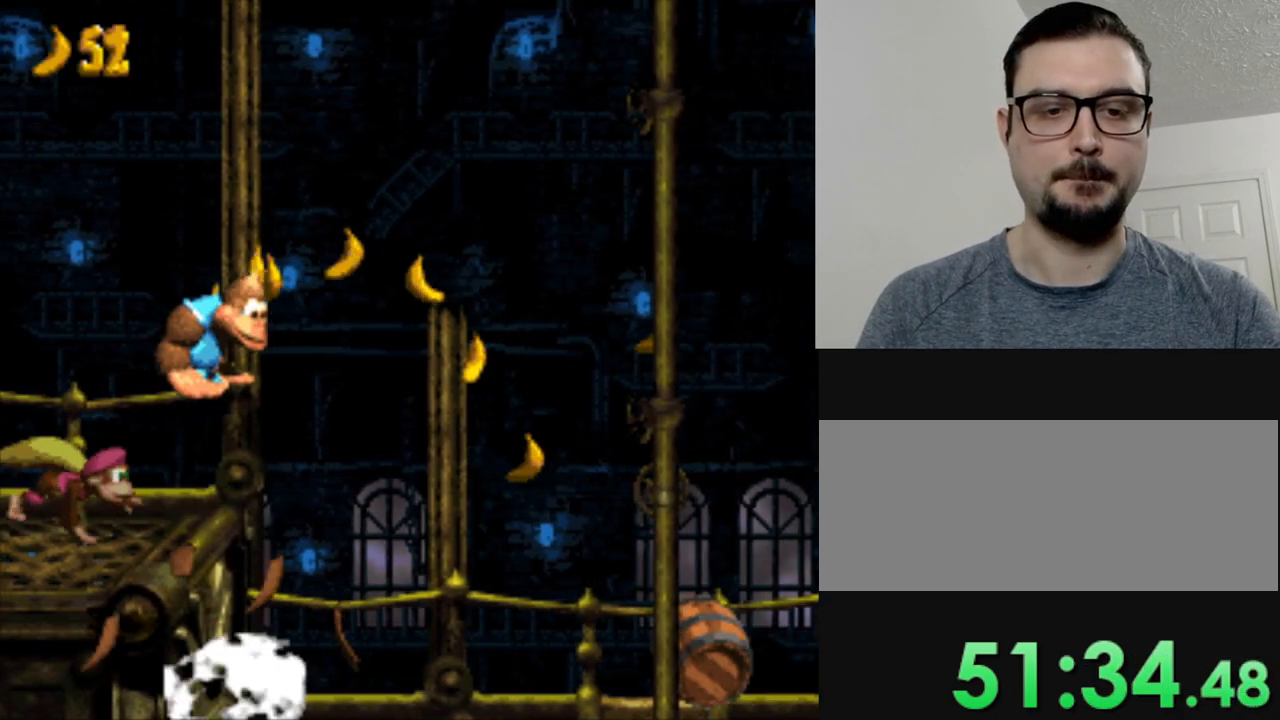
{"buttons": ["Y"], "events": [[250, "B", "up"]]}
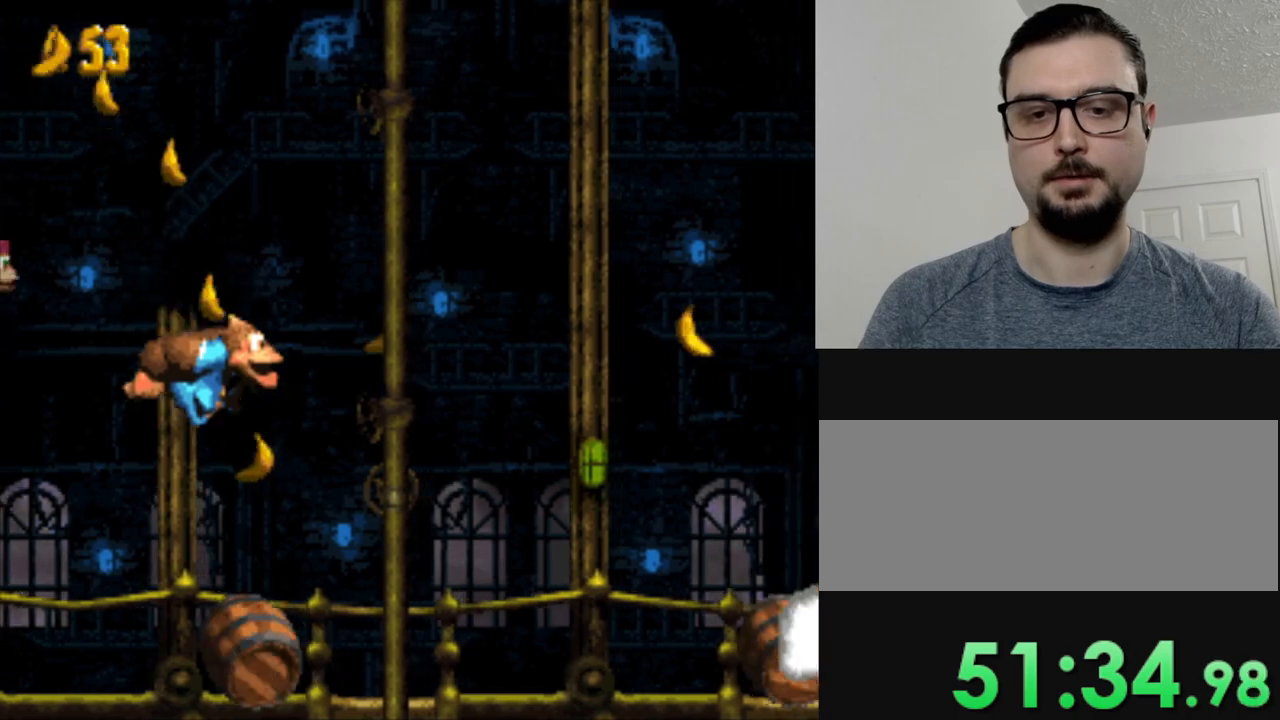
{"buttons": ["Y"], "events": []}
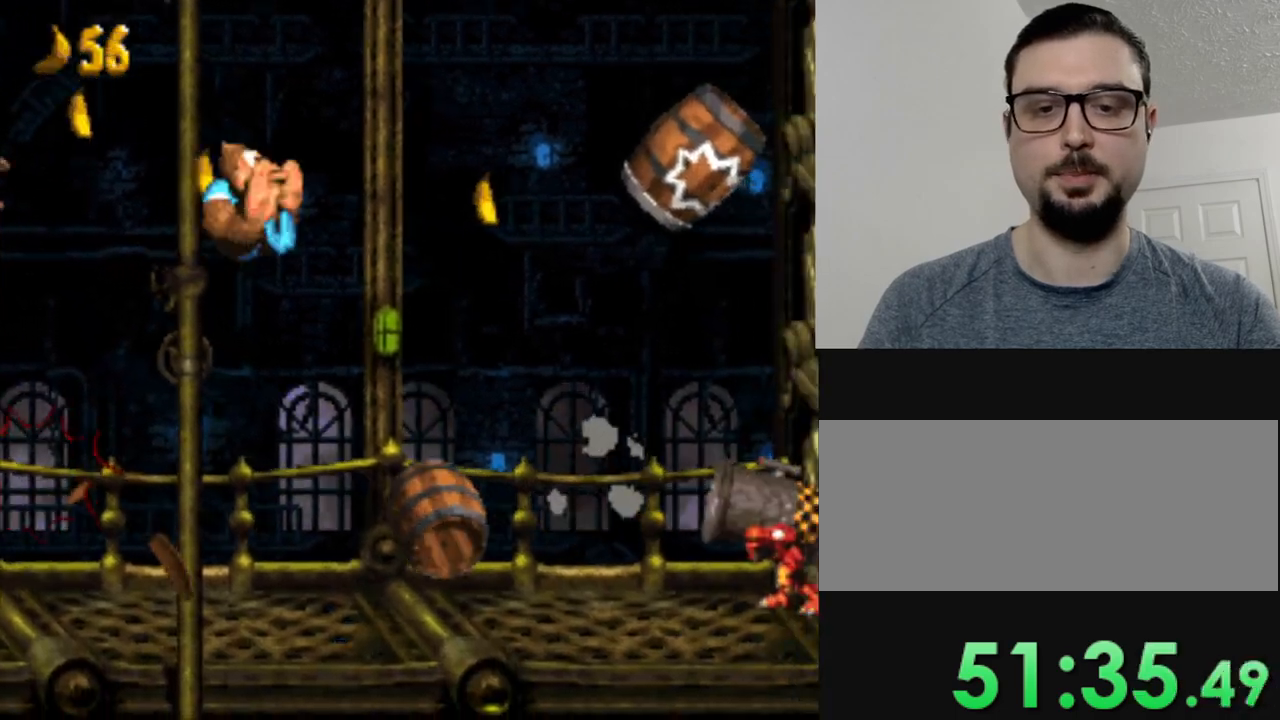
{"buttons": ["Y"], "events": []}
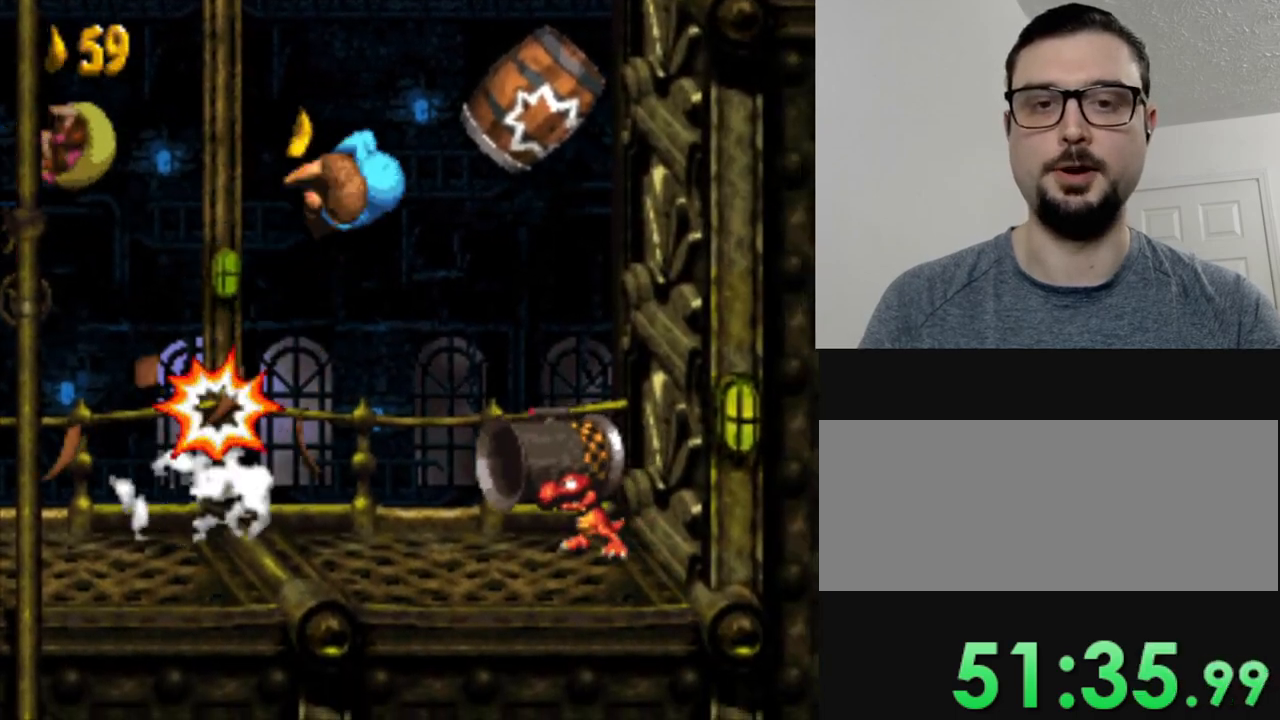
{"buttons": ["Y"], "events": []}
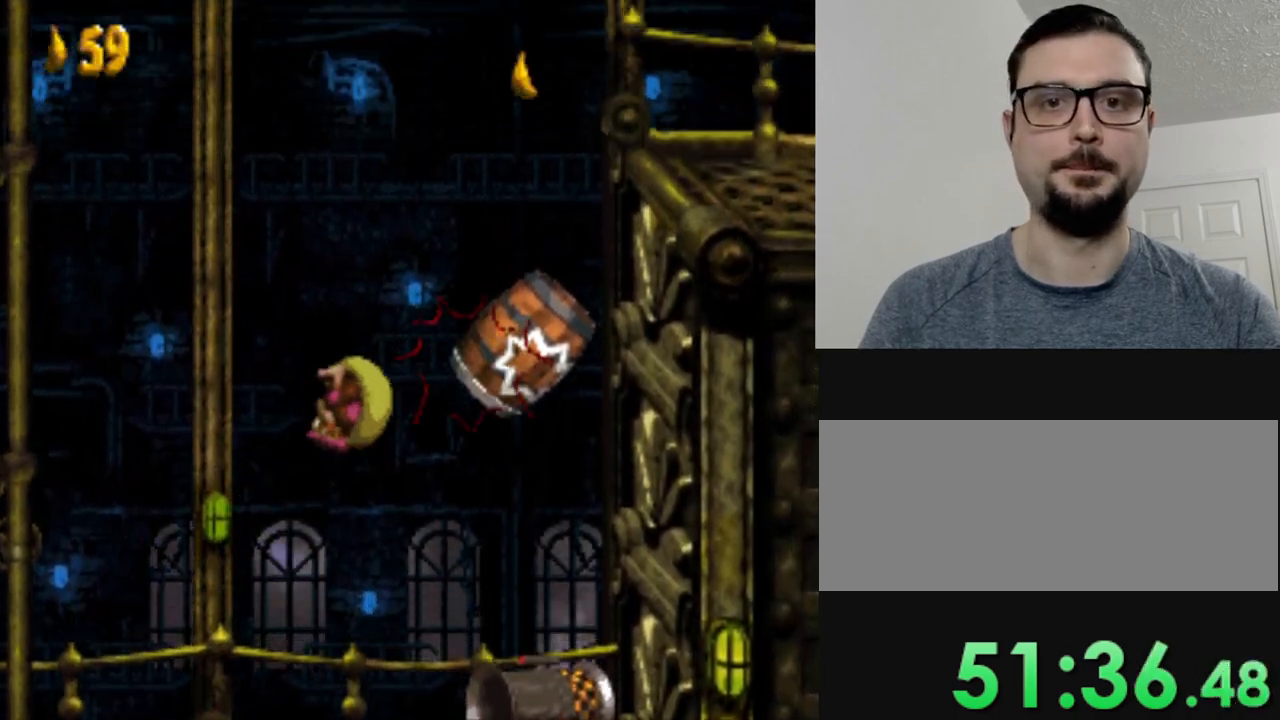
{"buttons": ["Y"], "events": []}
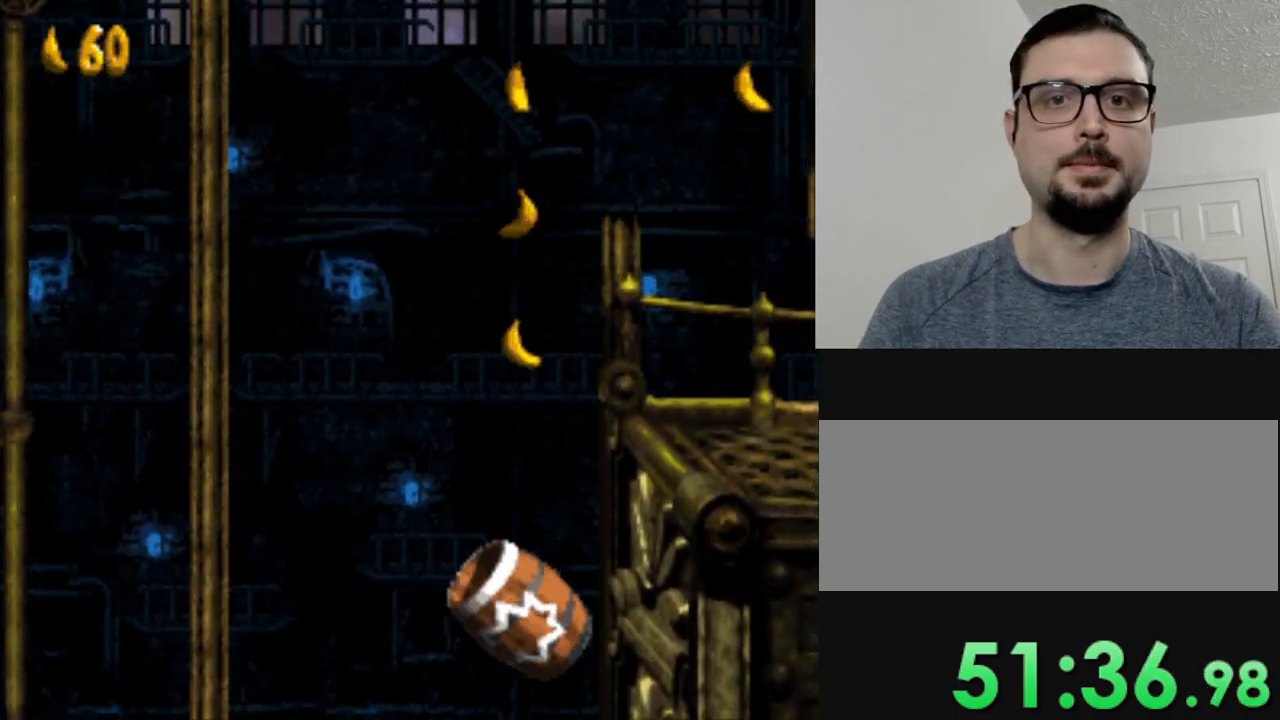
{"buttons": ["Y", "DPAD_RIGHT"], "events": [[334, "DPAD_RIGHT", "down"]]}